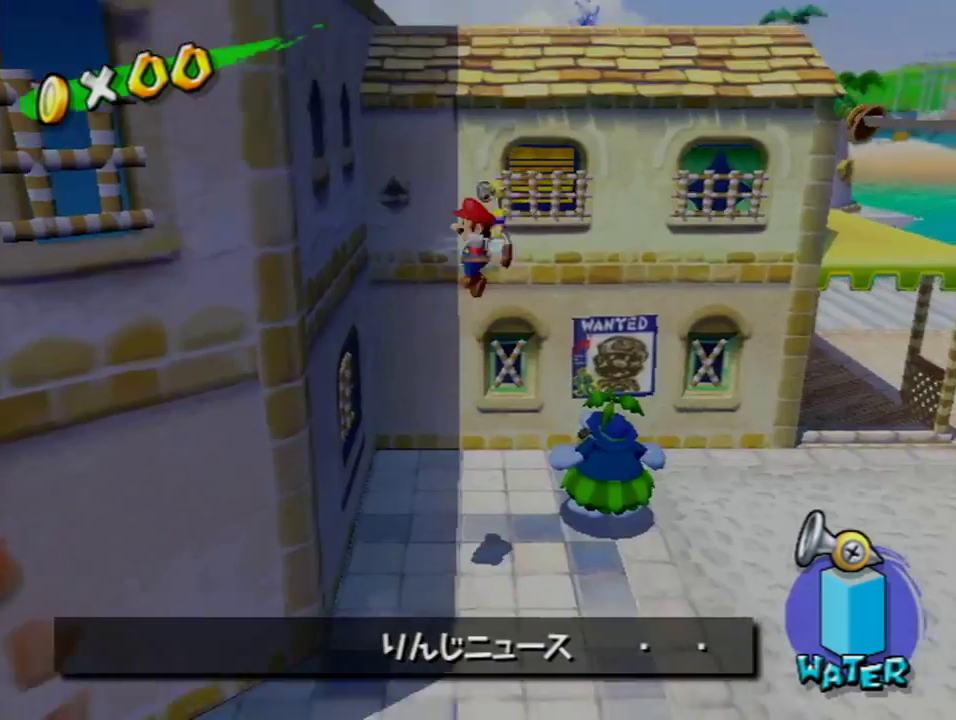
Gameplay with a controller (Nintendo layout); each line is a JSON object with the inputs held at the frame after it (dt_ms = milliseconds from this image to that frame). "events" lists button and stick changes between this image and that frame as [ms after this image, input, new state], when the widget could be followed in between. Not read: L3 R3.
{"dt_ms": 601, "buttons": [], "left_stick": "up", "right_stick": "center", "events": []}
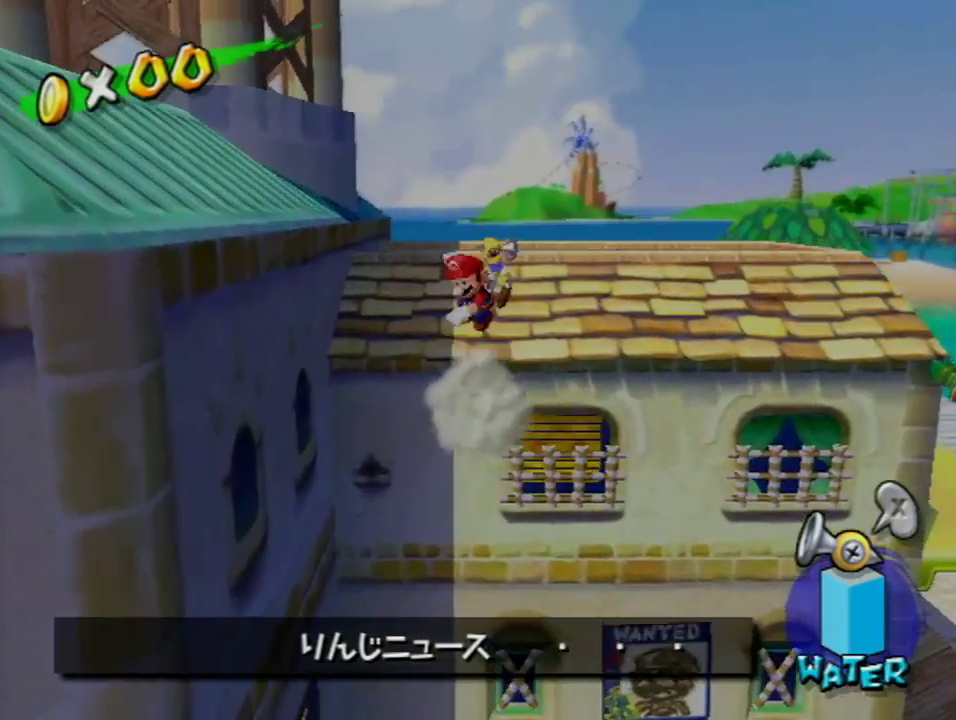
{"dt_ms": 701, "buttons": [], "left_stick": "down", "right_stick": "center", "events": [[17, "A", "down"], [50, "left_stick", "down"], [684, "A", "up"]]}
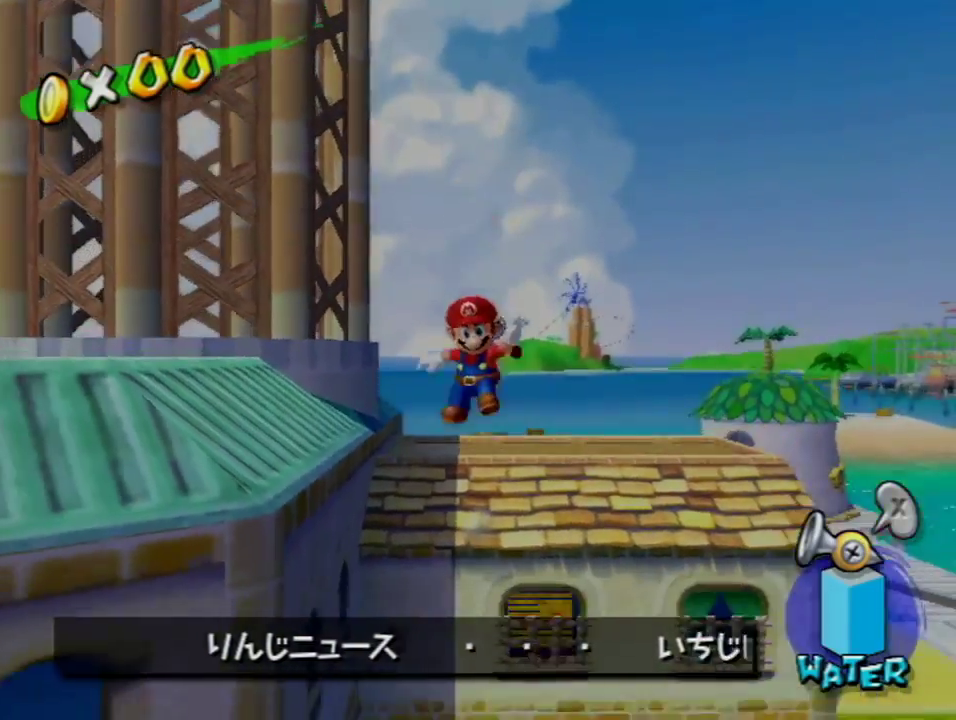
{"dt_ms": 300, "buttons": [], "left_stick": "down", "right_stick": "center", "events": []}
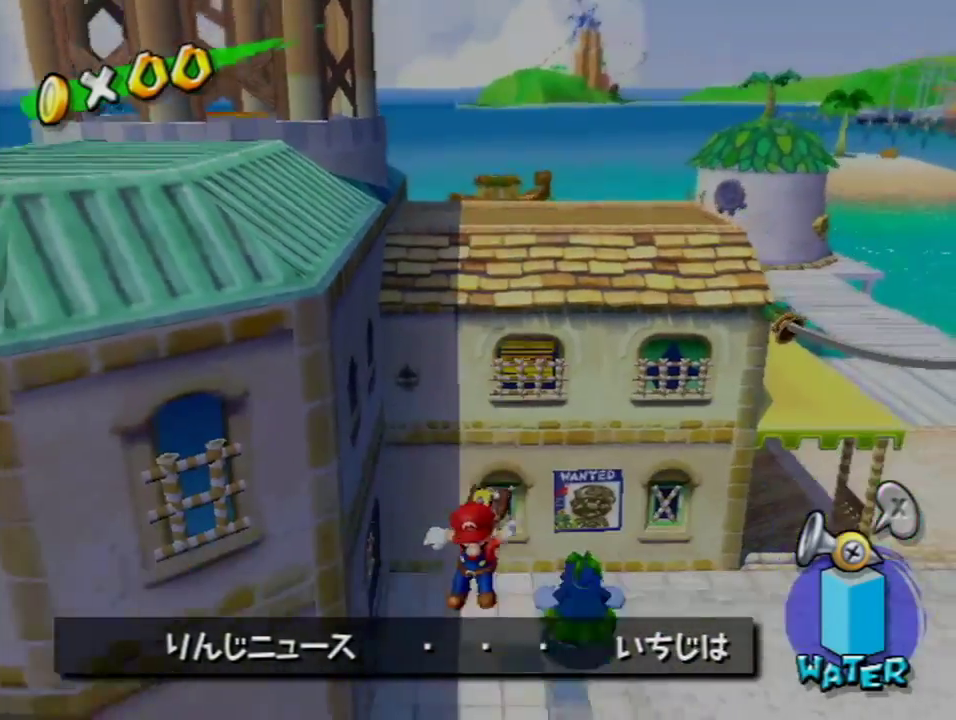
{"dt_ms": 500, "buttons": [], "left_stick": "center", "right_stick": "center", "events": [[233, "left_stick", "center"]]}
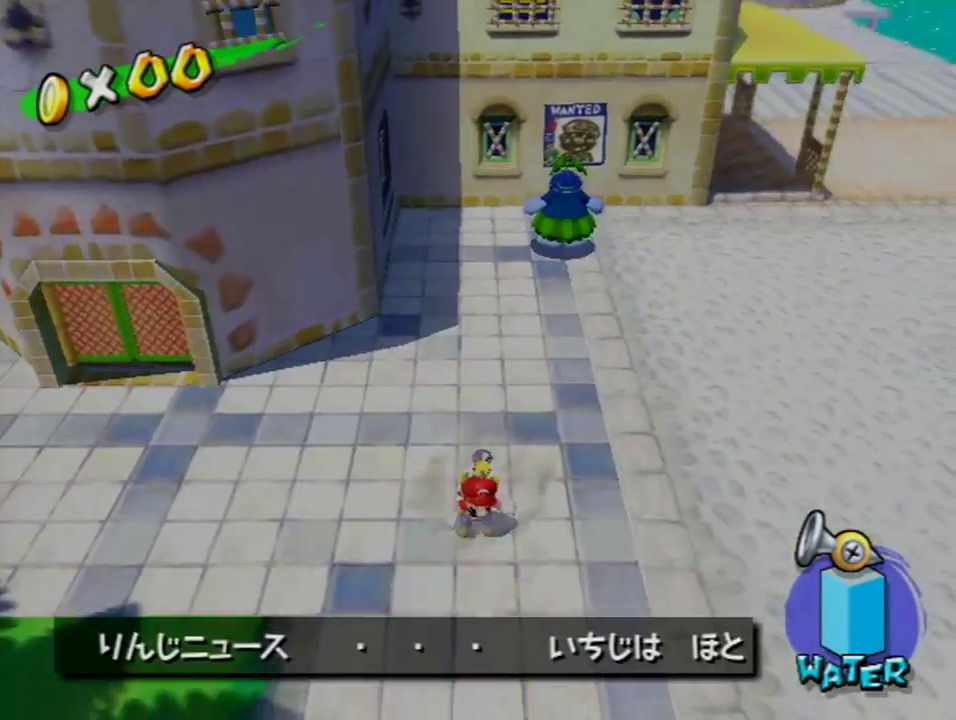
{"dt_ms": 501, "buttons": [], "left_stick": "center", "right_stick": "center", "events": []}
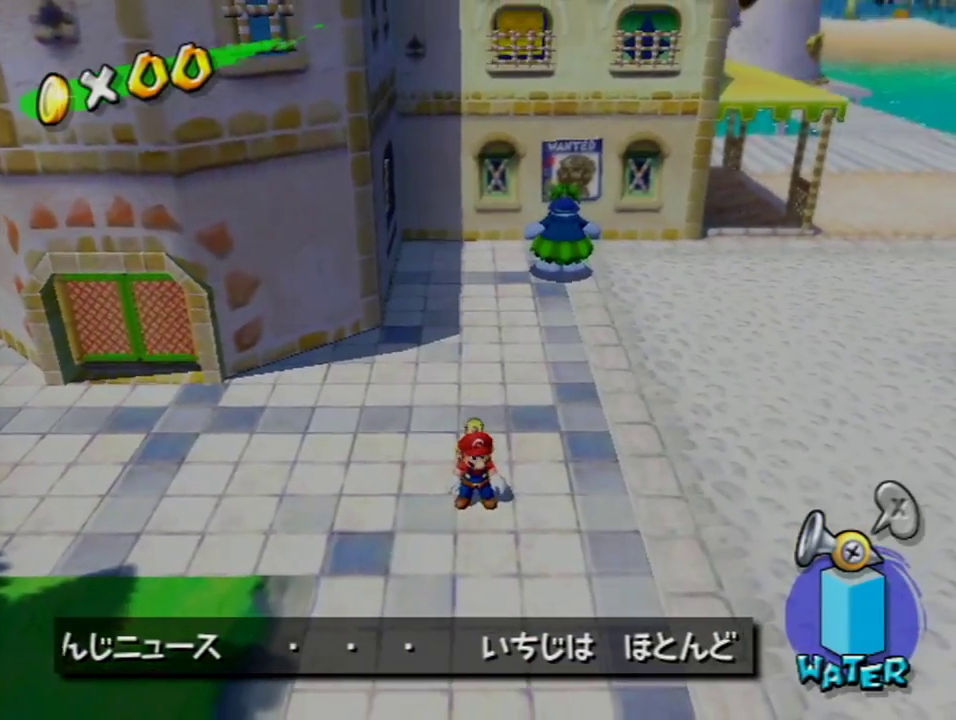
{"dt_ms": 500, "buttons": [], "left_stick": "center", "right_stick": "center", "events": []}
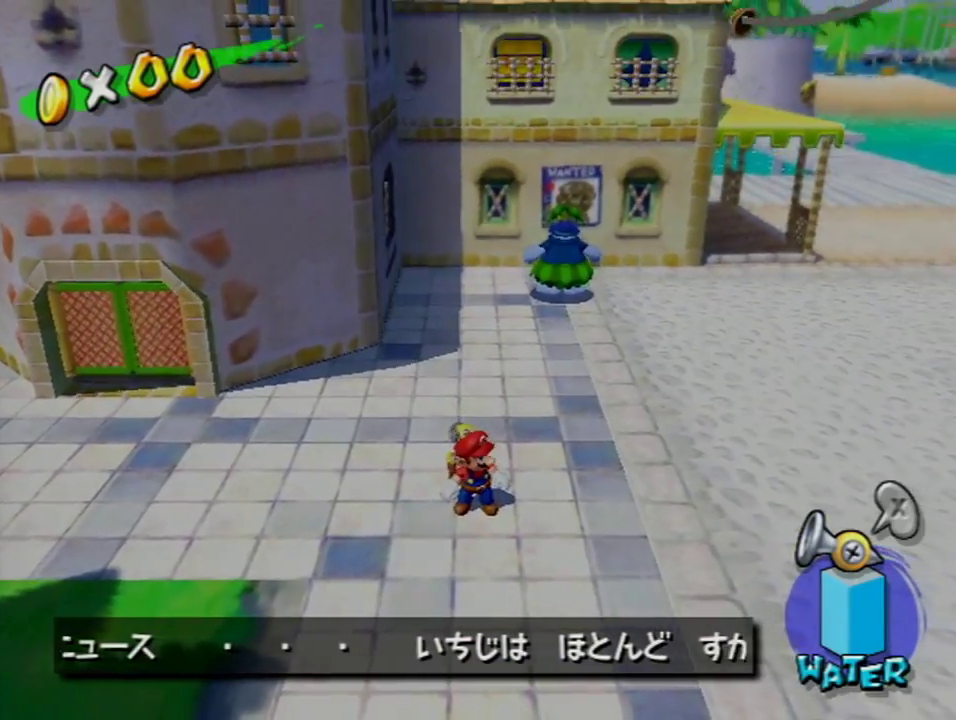
{"dt_ms": 501, "buttons": [], "left_stick": "center", "right_stick": "center", "events": []}
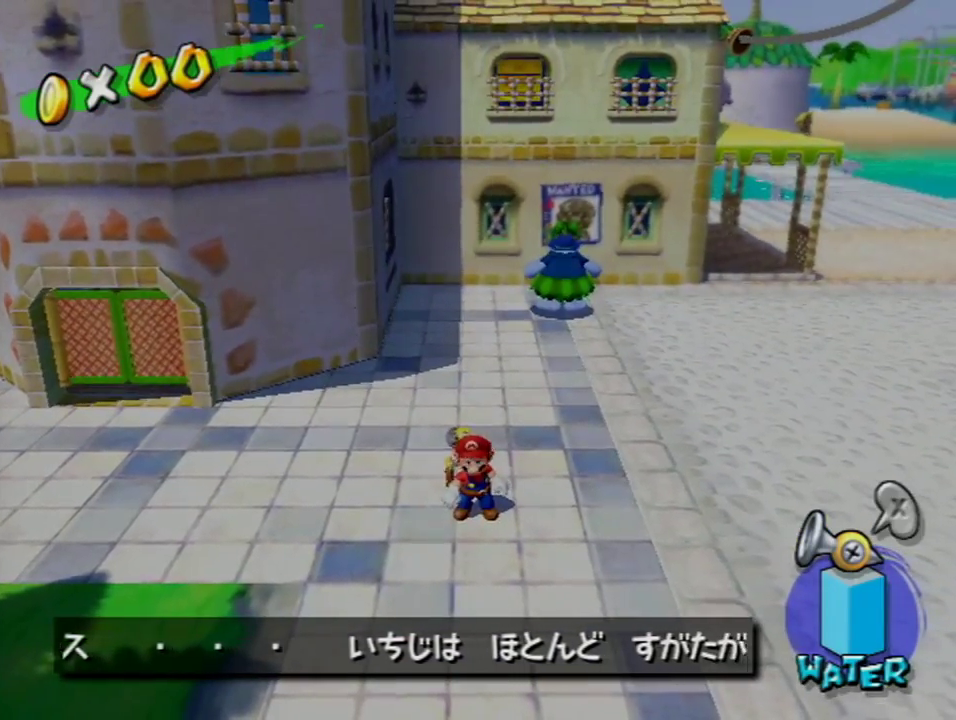
{"dt_ms": 500, "buttons": [], "left_stick": "center", "right_stick": "center", "events": []}
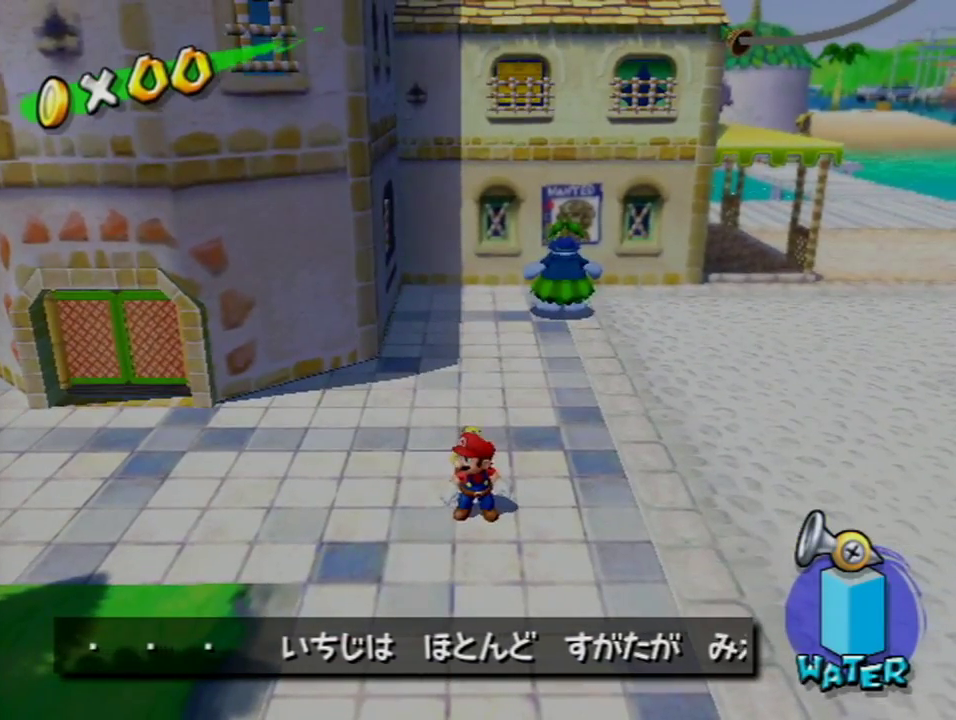
{"dt_ms": 501, "buttons": [], "left_stick": "center", "right_stick": "center", "events": []}
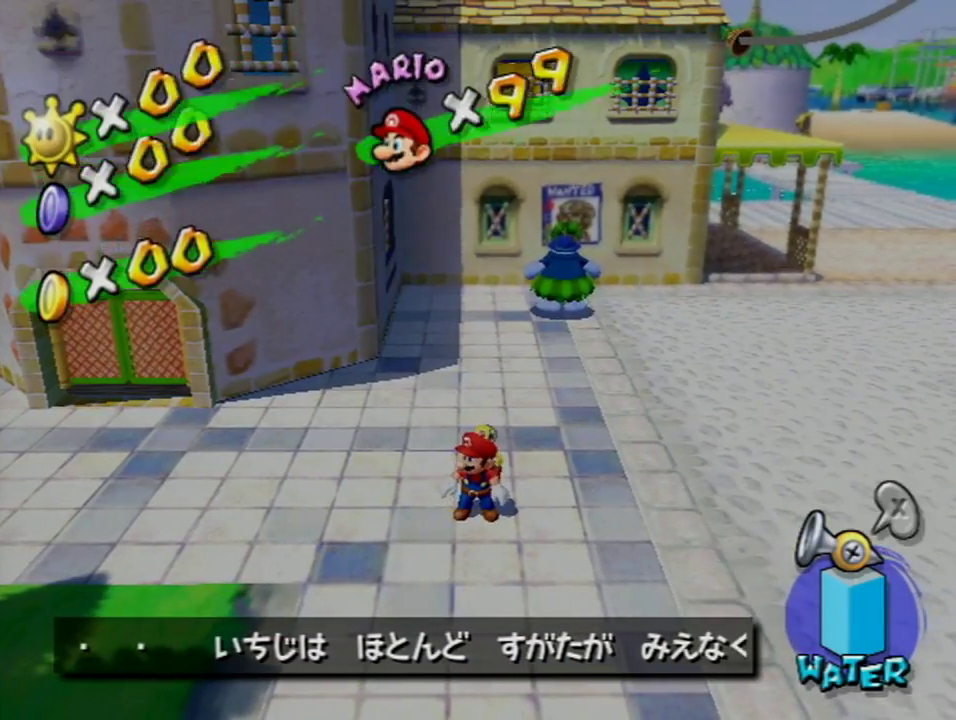
{"dt_ms": 500, "buttons": [], "left_stick": "center", "right_stick": "center", "events": []}
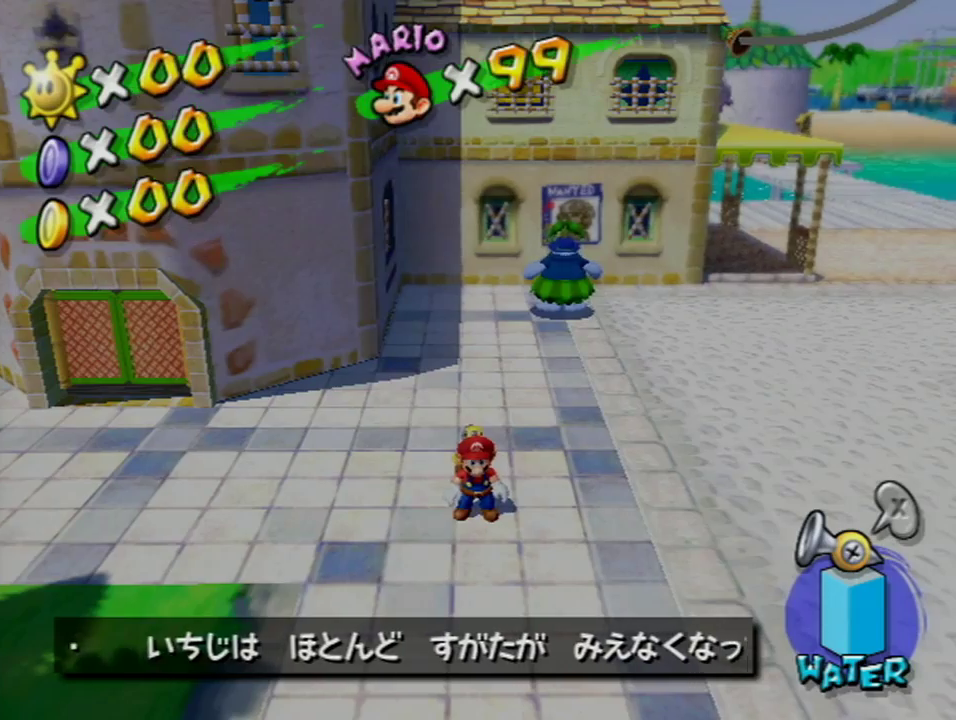
{"dt_ms": 401, "buttons": [], "left_stick": "down", "right_stick": "center", "events": [[384, "left_stick", "down"]]}
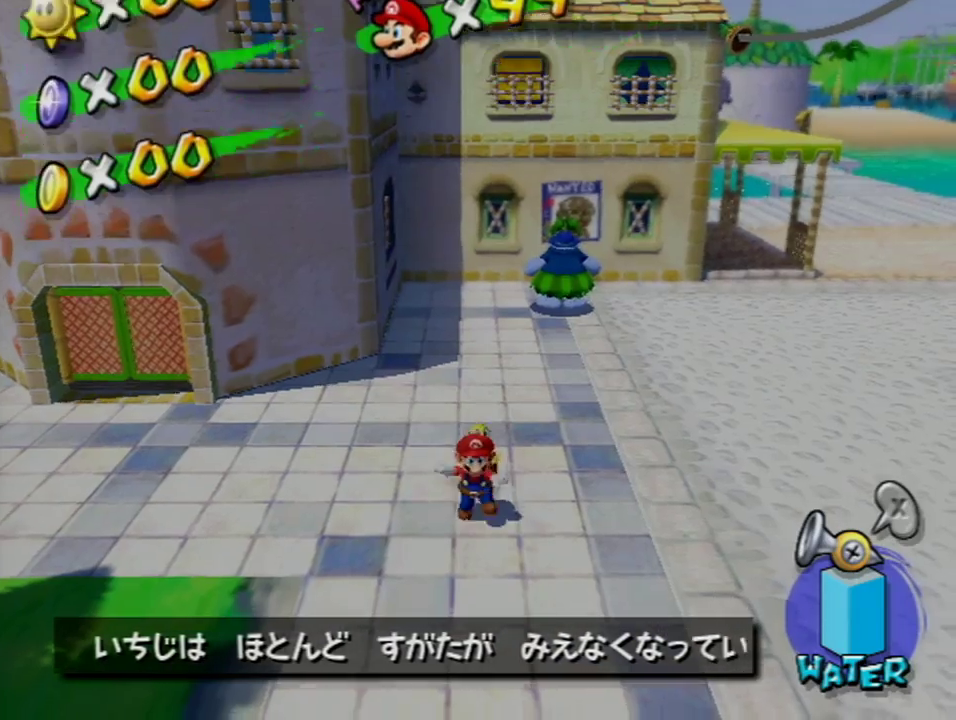
{"dt_ms": 500, "buttons": [], "left_stick": "up", "right_stick": "center", "events": [[317, "left_stick", "down-right"], [383, "left_stick", "up-right"], [450, "left_stick", "up"]]}
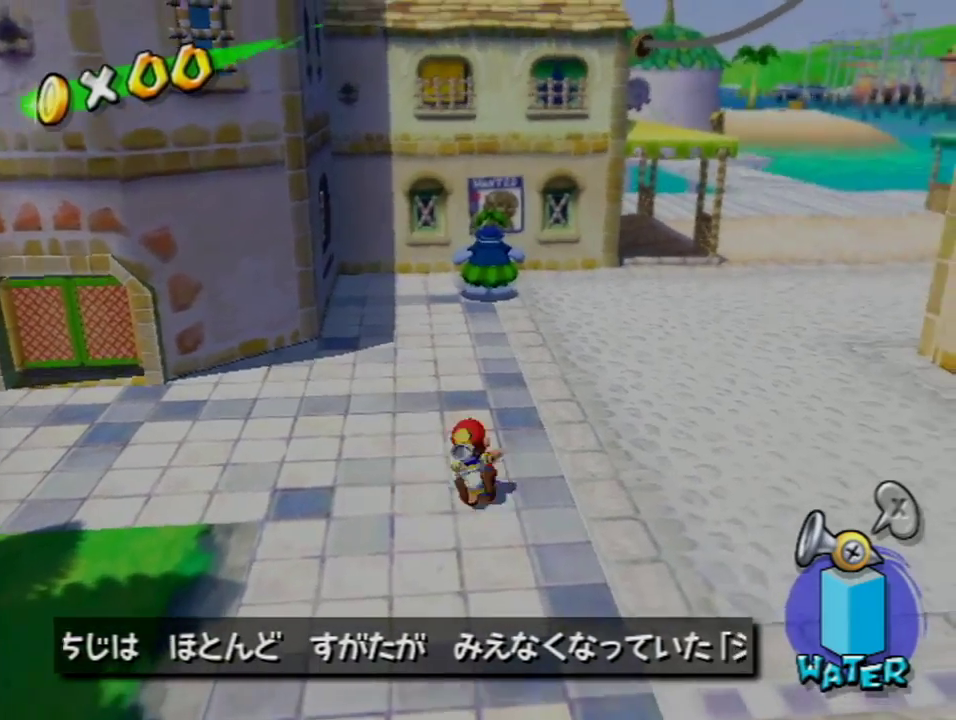
{"dt_ms": 401, "buttons": [], "left_stick": "down", "right_stick": "center", "events": [[34, "left_stick", "center"], [117, "Y", "down"], [301, "Y", "up"], [334, "left_stick", "down"]]}
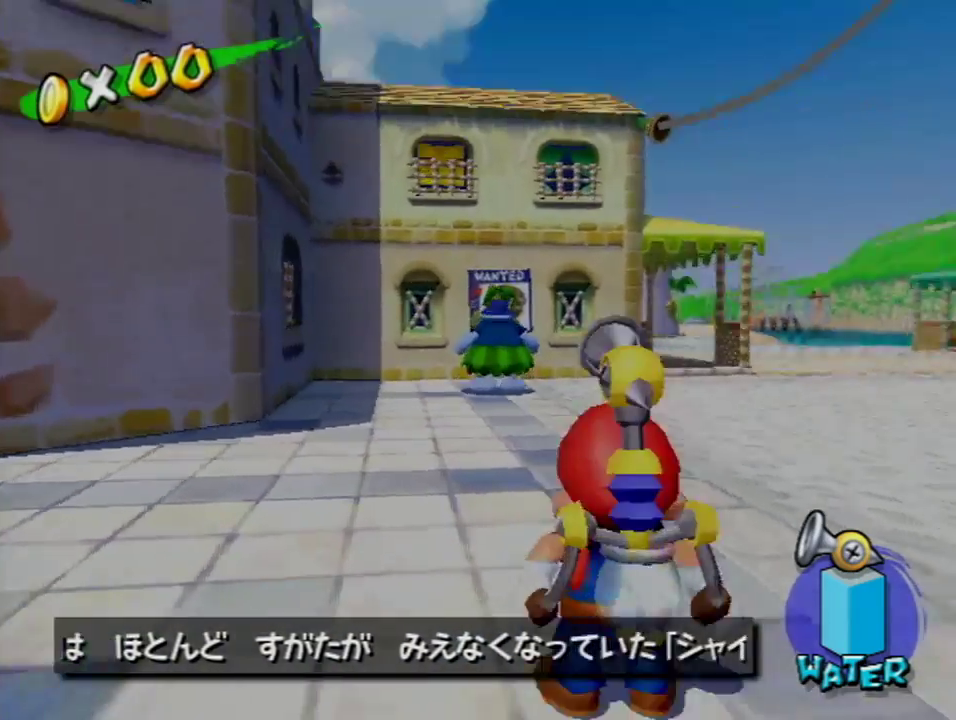
{"dt_ms": 400, "buttons": [], "left_stick": "center", "right_stick": "center", "events": [[183, "left_stick", "up"], [367, "left_stick", "center"]]}
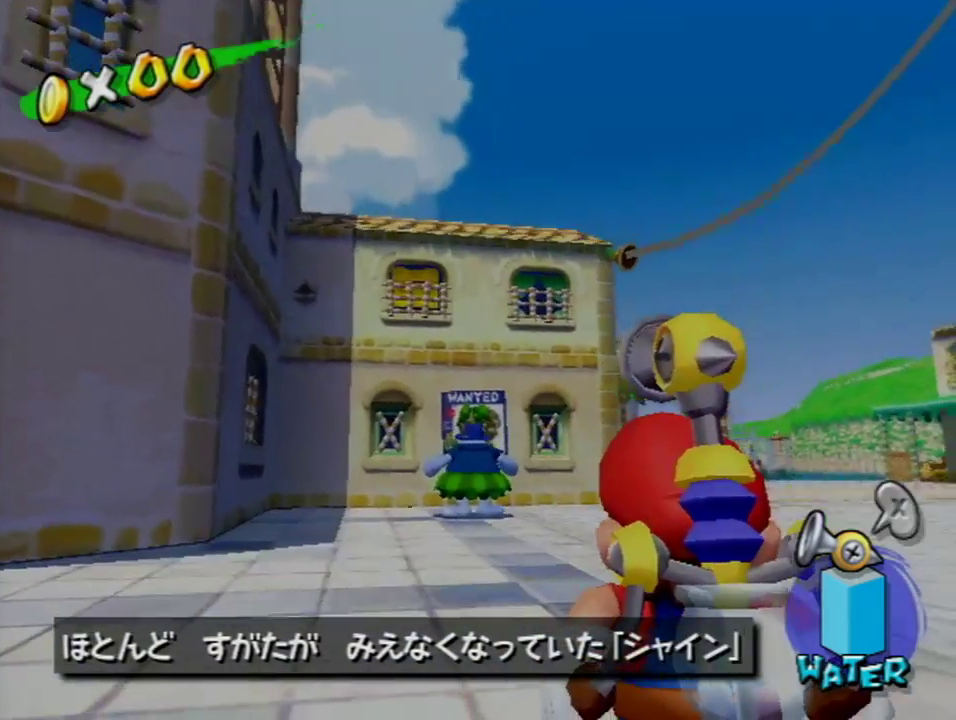
{"dt_ms": 300, "buttons": [], "left_stick": "center", "right_stick": "center", "events": []}
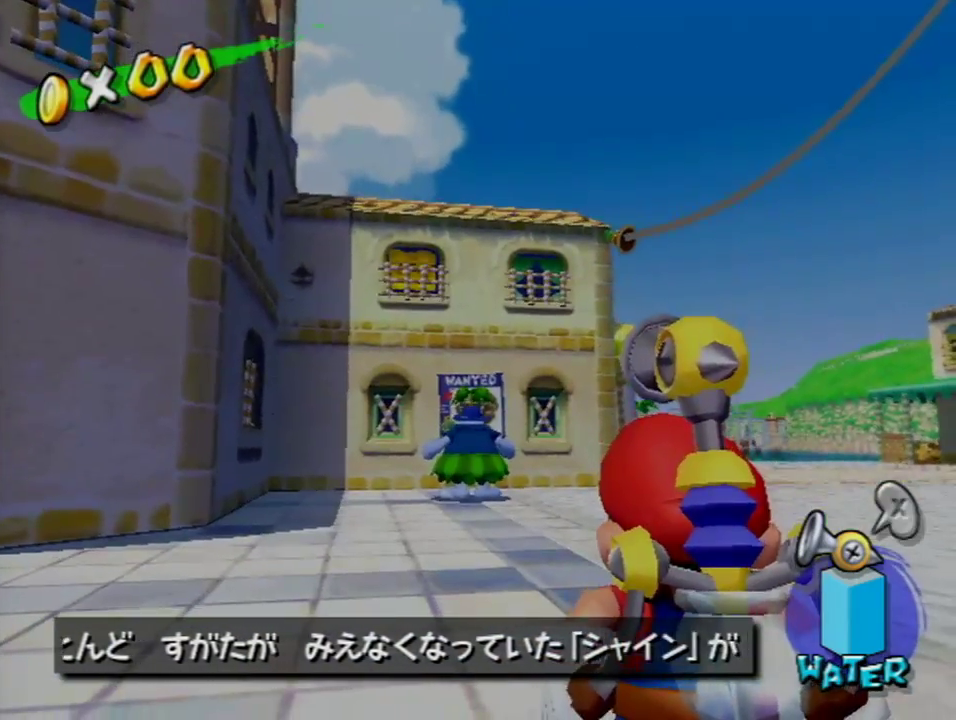
{"dt_ms": 501, "buttons": [], "left_stick": "center", "right_stick": "center", "events": []}
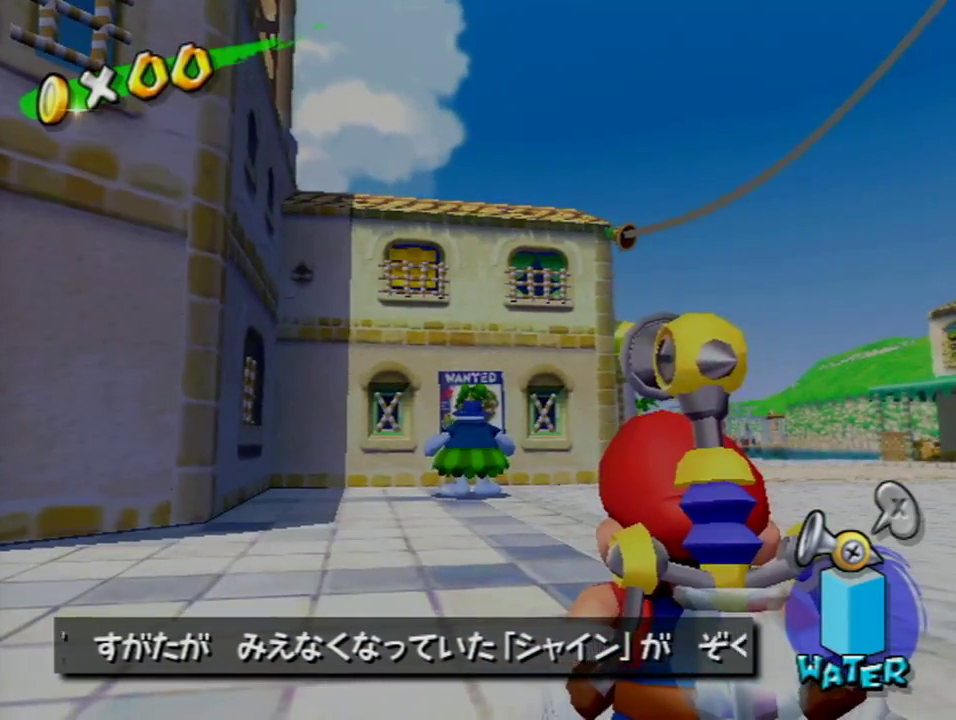
{"dt_ms": 500, "buttons": [], "left_stick": "center", "right_stick": "center", "events": []}
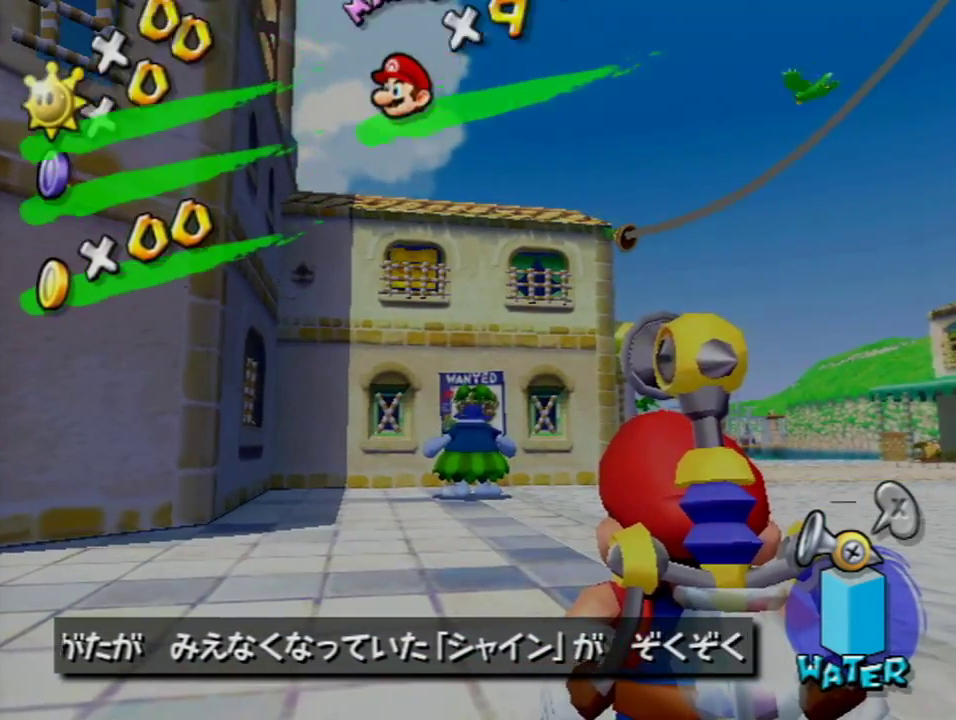
{"dt_ms": 501, "buttons": ["Y"], "left_stick": "center", "right_stick": "center", "events": [[451, "Y", "down"]]}
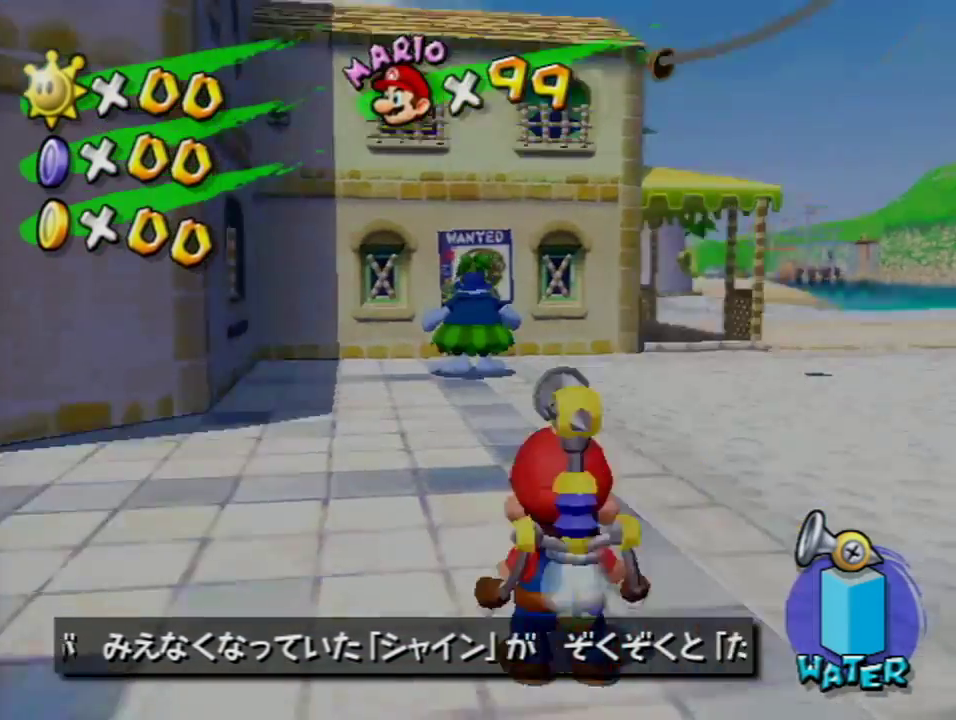
{"dt_ms": 500, "buttons": [], "left_stick": "center", "right_stick": "center", "events": [[117, "Y", "up"]]}
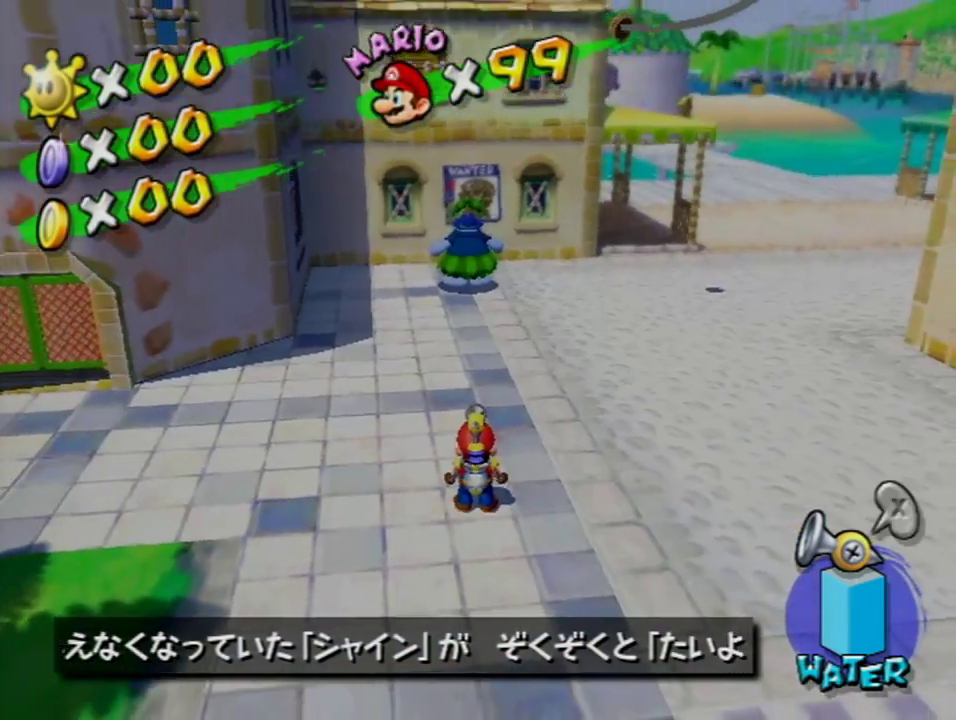
{"dt_ms": 484, "buttons": [], "left_stick": "center", "right_stick": "center", "events": []}
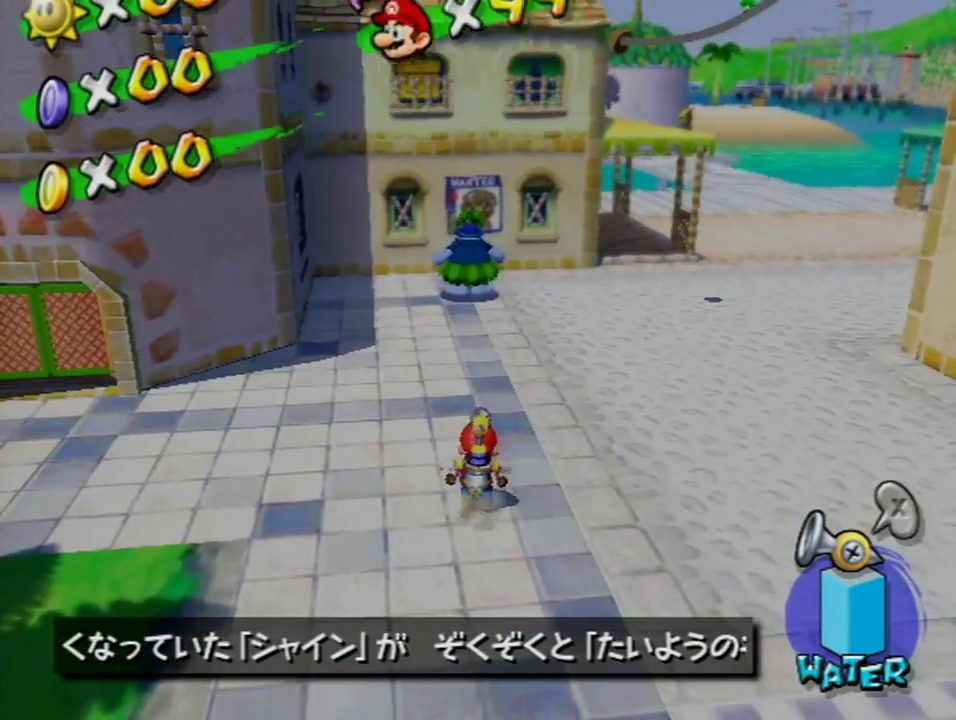
{"dt_ms": 501, "buttons": [], "left_stick": "center", "right_stick": "center", "events": []}
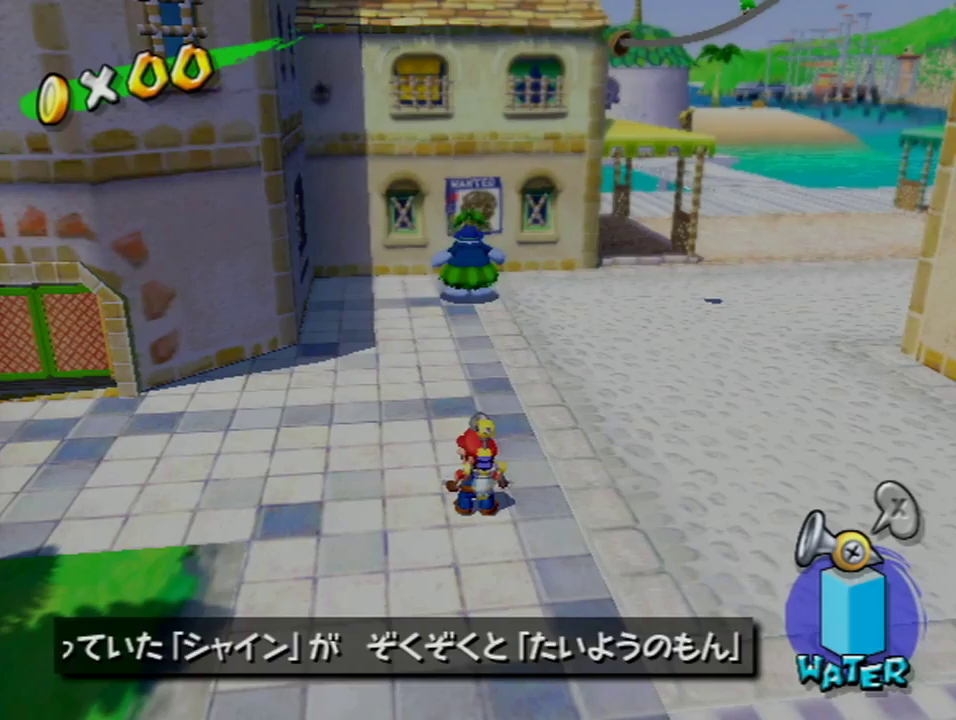
{"dt_ms": 500, "buttons": [], "left_stick": "center", "right_stick": "center", "events": []}
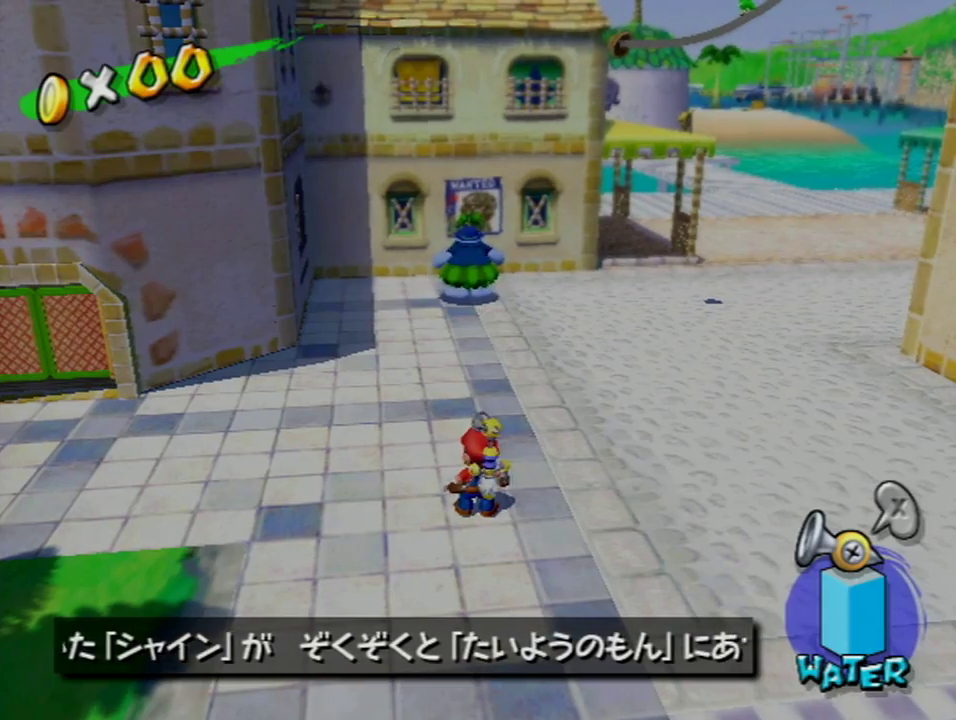
{"dt_ms": 501, "buttons": [], "left_stick": "center", "right_stick": "center", "events": []}
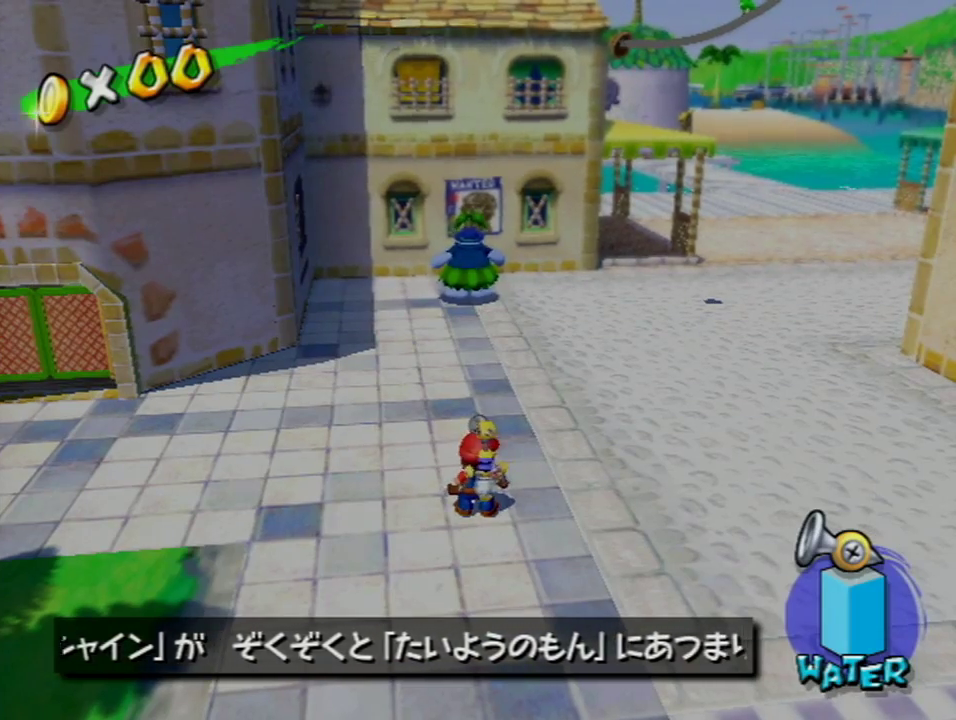
{"dt_ms": 500, "buttons": [], "left_stick": "center", "right_stick": "center", "events": []}
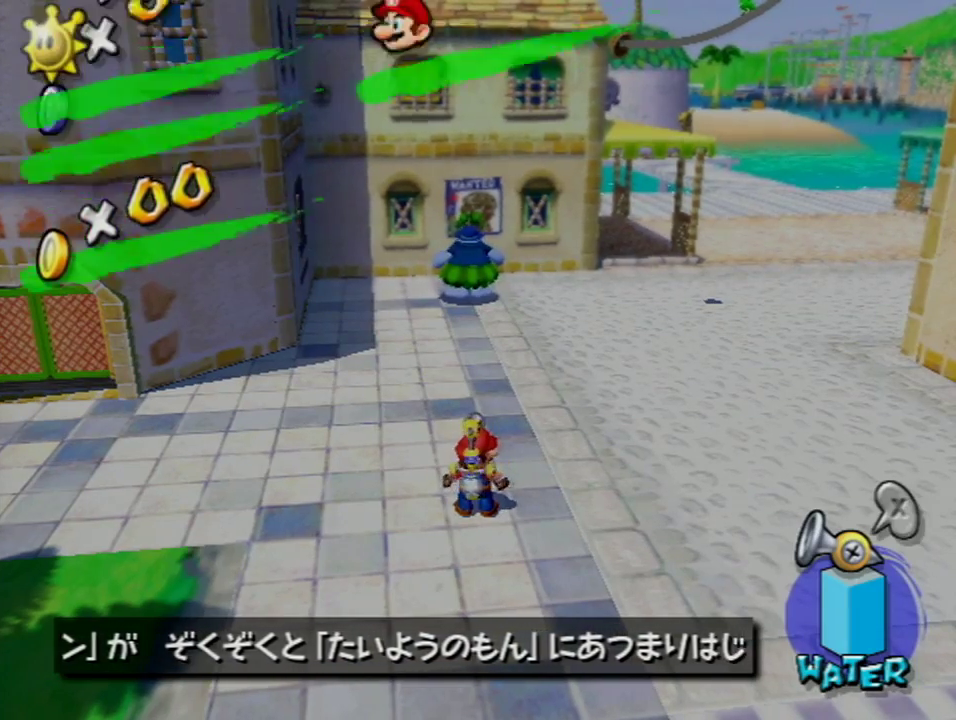
{"dt_ms": 501, "buttons": [], "left_stick": "center", "right_stick": "center", "events": []}
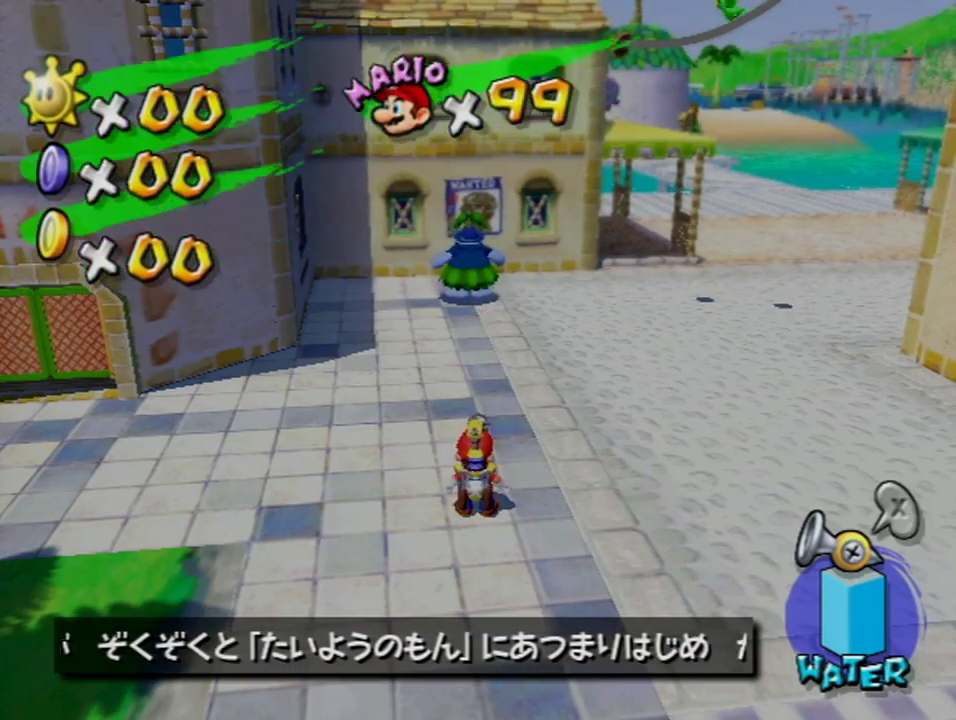
{"dt_ms": 700, "buttons": [], "left_stick": "up-left", "right_stick": "center", "events": [[600, "left_stick", "up-left"]]}
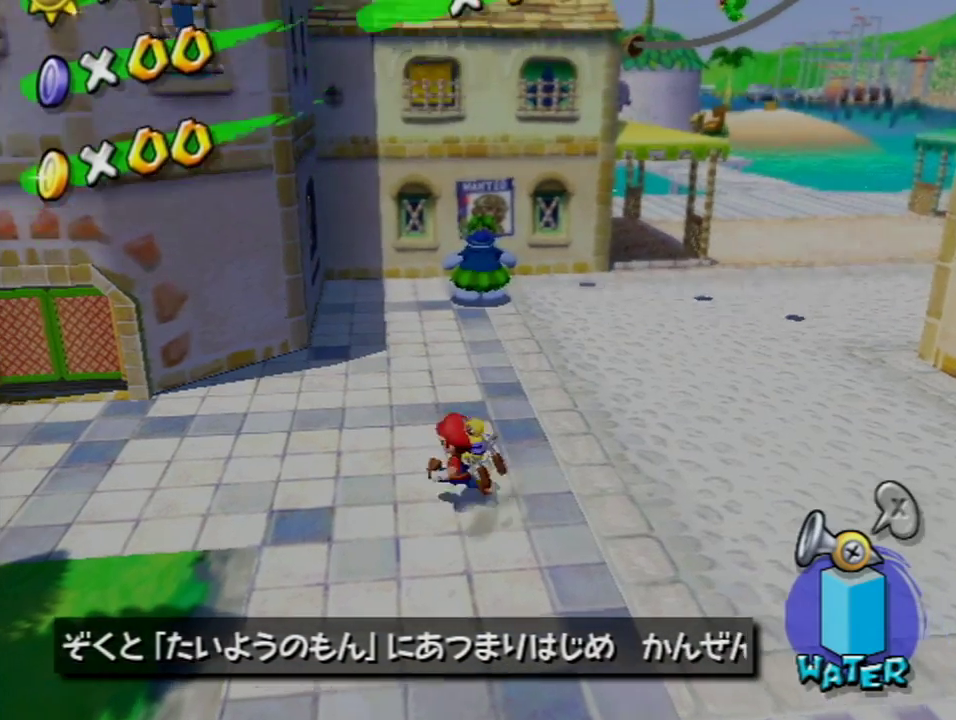
{"dt_ms": 301, "buttons": [], "left_stick": "center", "right_stick": "center", "events": [[117, "left_stick", "center"]]}
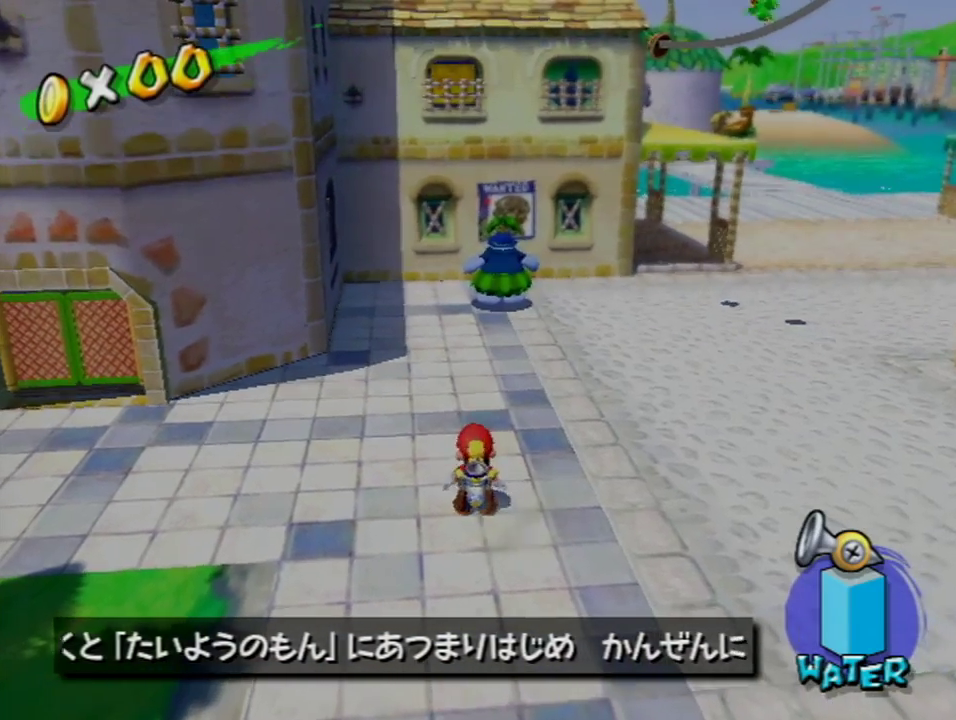
{"dt_ms": 500, "buttons": [], "left_stick": "center", "right_stick": "center", "events": []}
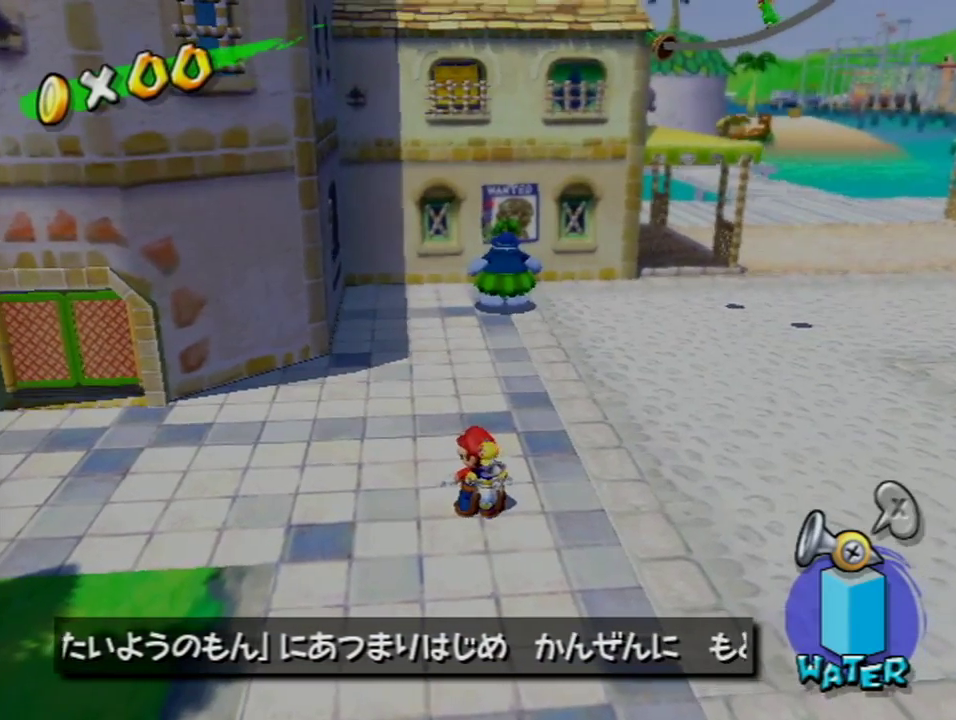
{"dt_ms": 501, "buttons": [], "left_stick": "center", "right_stick": "center", "events": []}
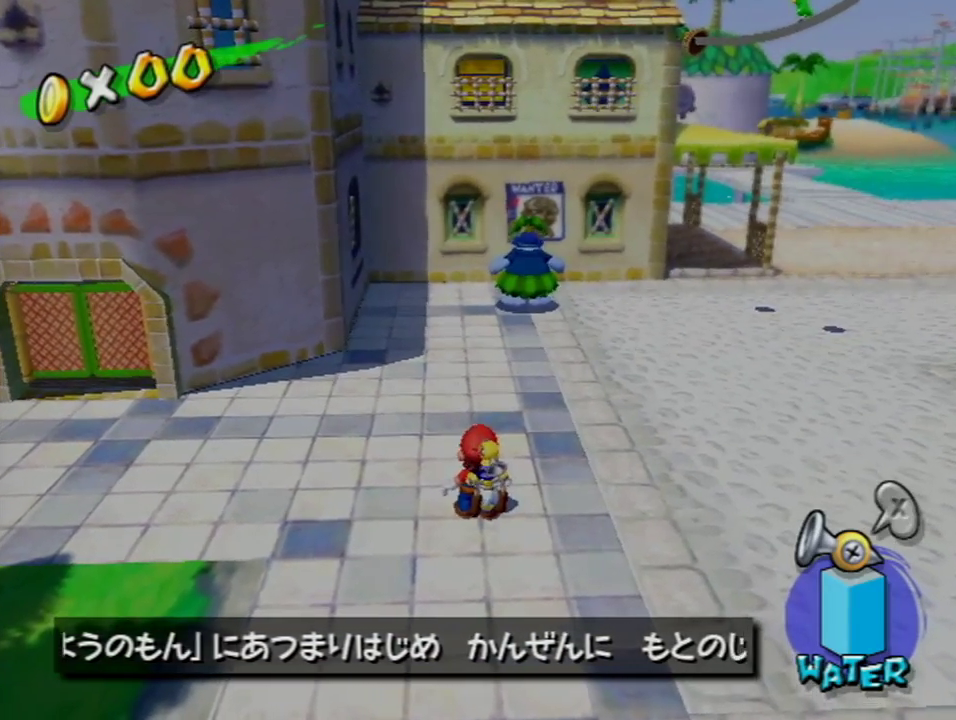
{"dt_ms": 600, "buttons": [], "left_stick": "left", "right_stick": "center", "events": [[500, "left_stick", "up-left"], [600, "left_stick", "left"]]}